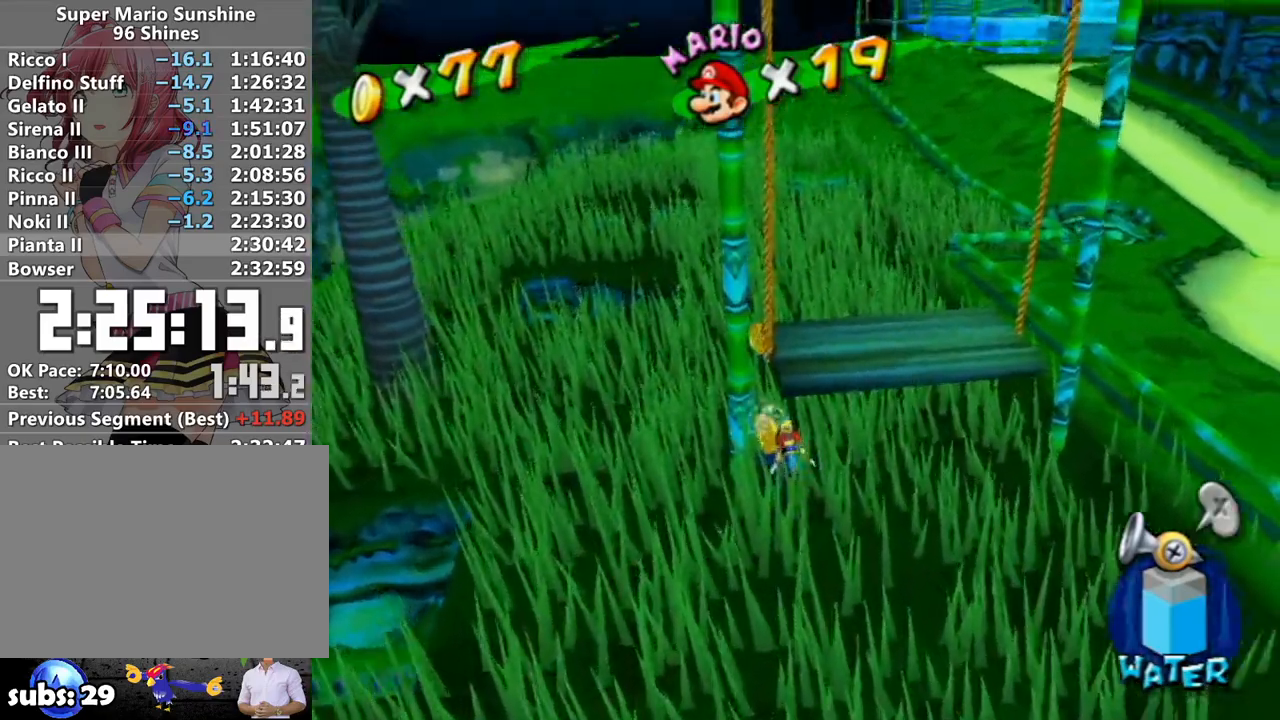
Gameplay with a controller (Nintendo layout); each line is a JSON object with the inputs held at the frame after it. "events" lists button and stick changes between this image and that frame as [ms after this image, input, new state], when the widget could be followed in between. Not read: L3 R3.
{"buttons": ["B"], "left_stick": "up", "right_stick": "center", "events": [[333, "X", "down"], [433, "X", "up"], [450, "R1", "up"], [483, "B", "down"]]}
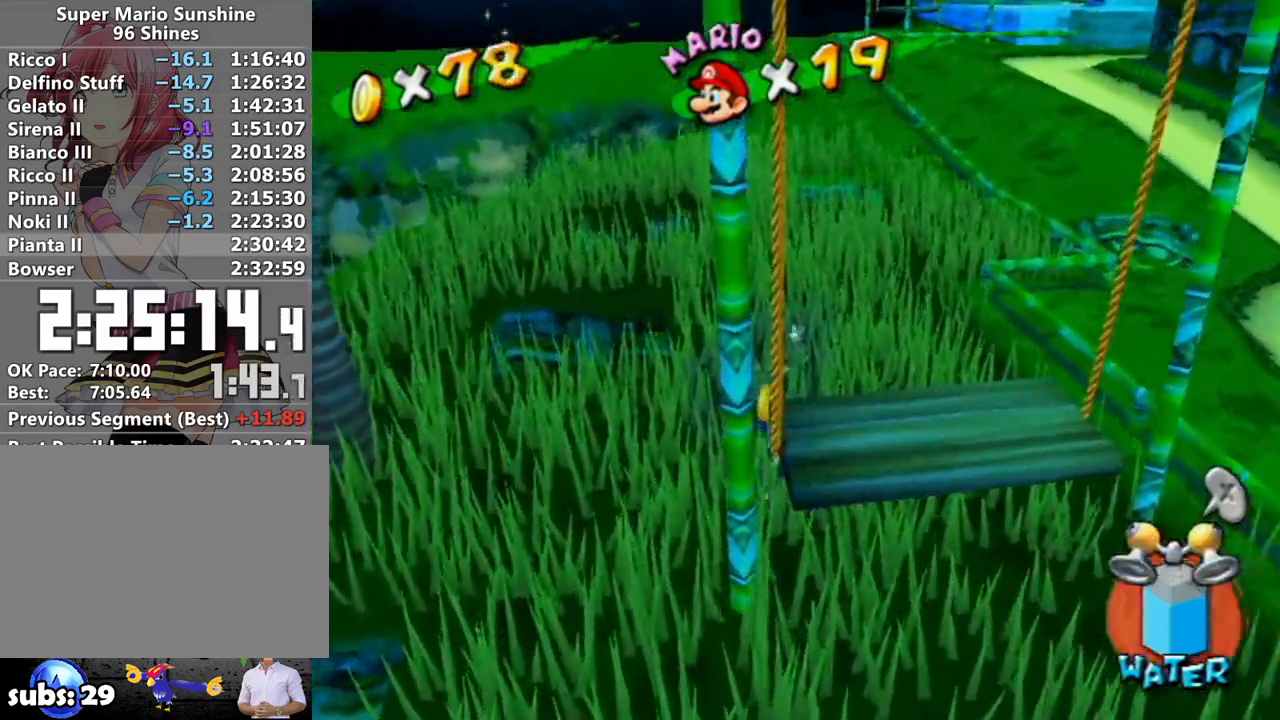
{"buttons": [], "left_stick": "up", "right_stick": "center", "events": [[50, "B", "up"], [167, "right_stick", "left"], [300, "right_stick", "center"]]}
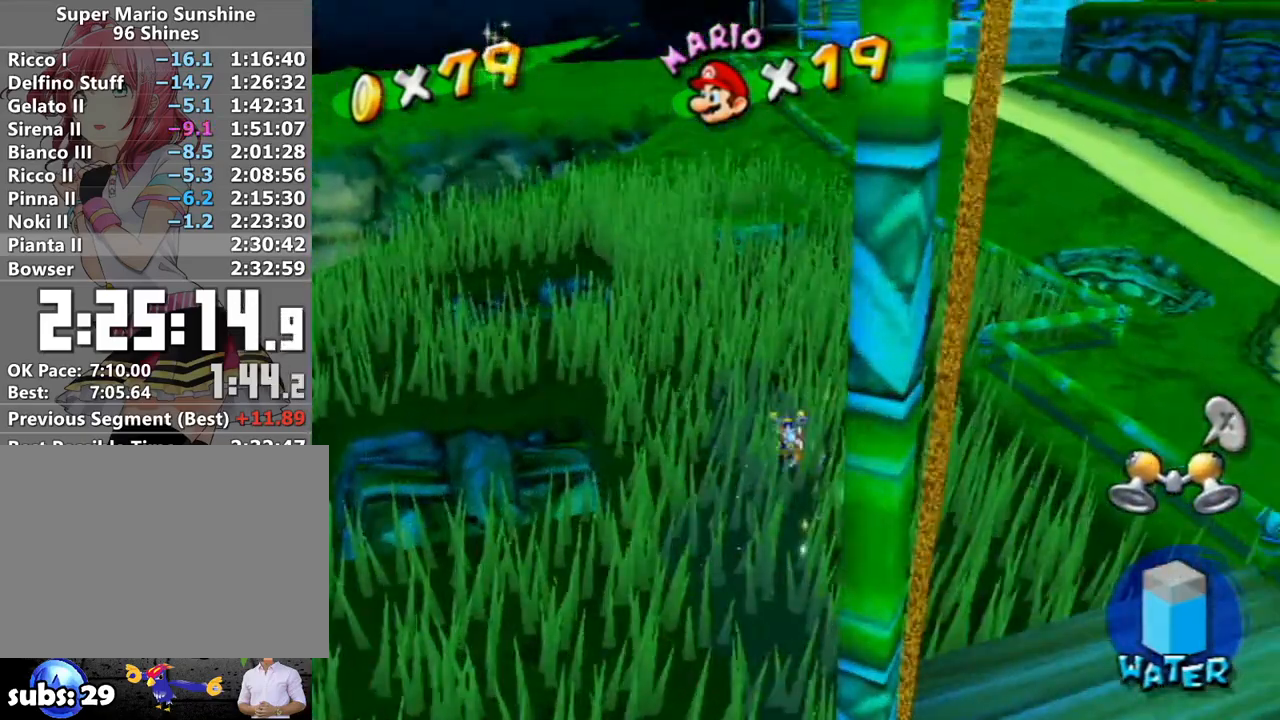
{"buttons": [], "left_stick": "up", "right_stick": "center", "events": []}
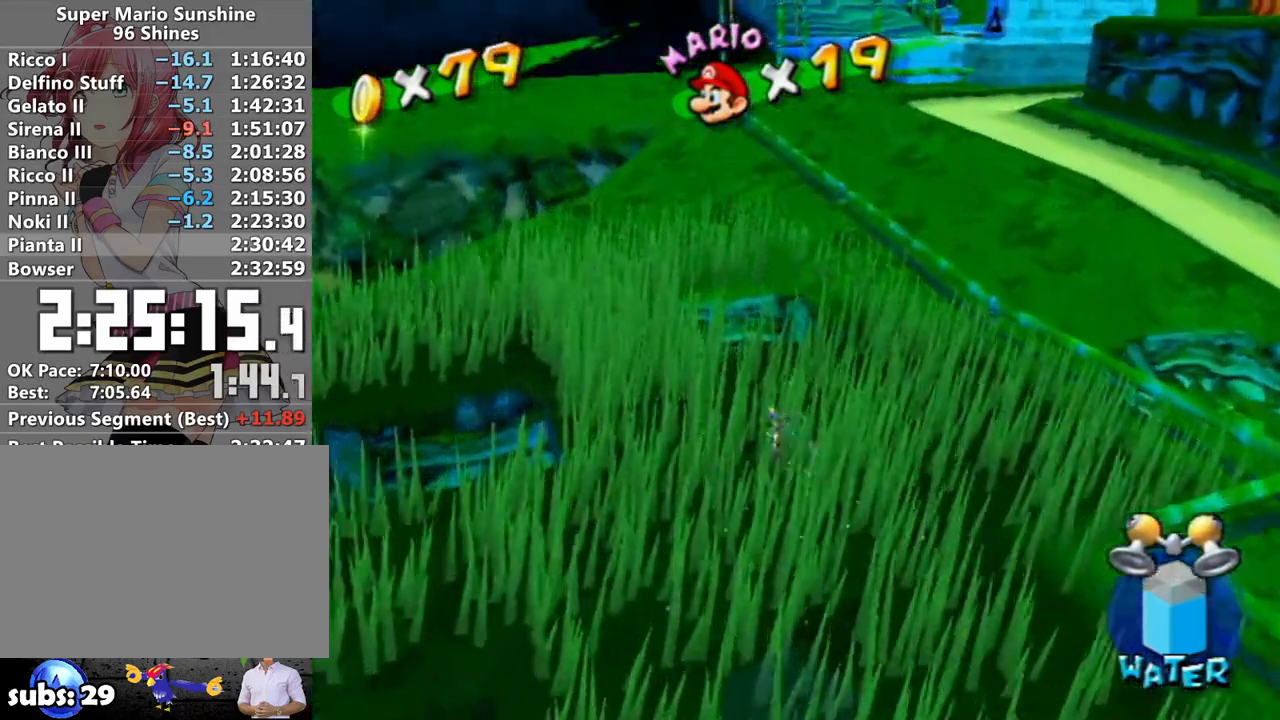
{"buttons": [], "left_stick": "up", "right_stick": "center", "events": [[200, "R1", "down"], [233, "left_stick", "up-right"], [400, "R1", "up"], [450, "left_stick", "up"]]}
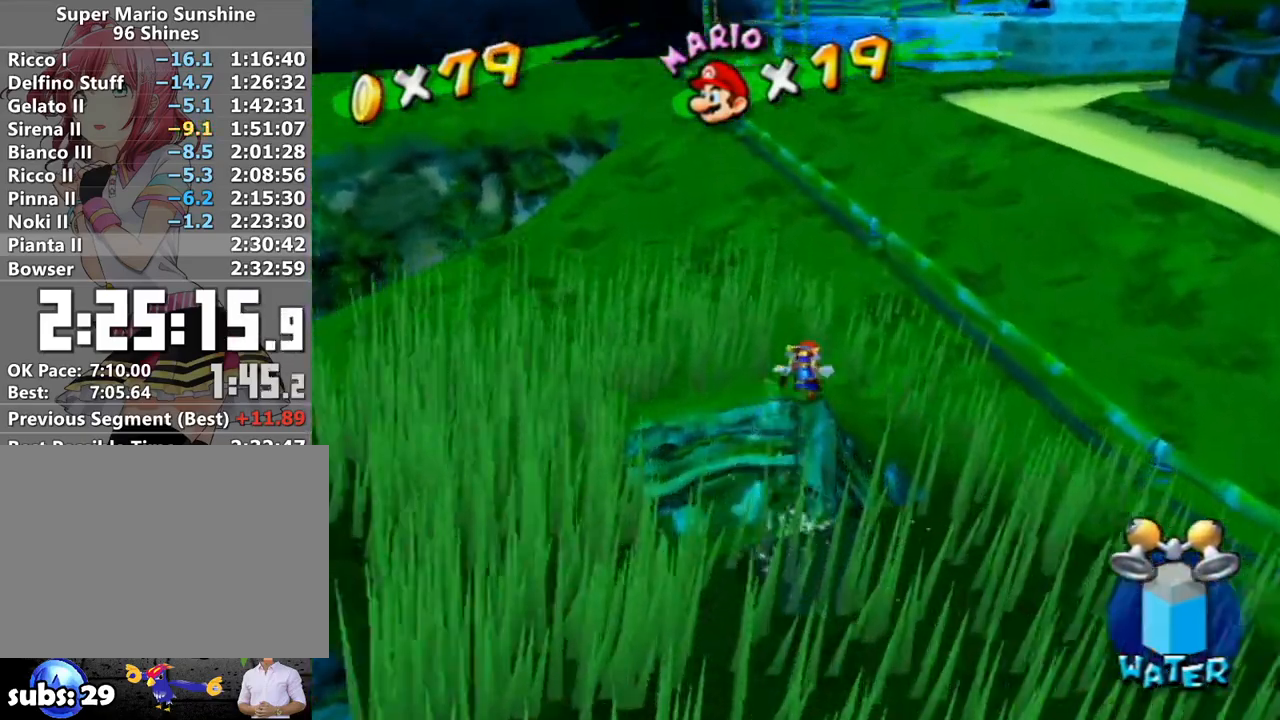
{"buttons": ["A"], "left_stick": "up", "right_stick": "center", "events": [[83, "A", "down"]]}
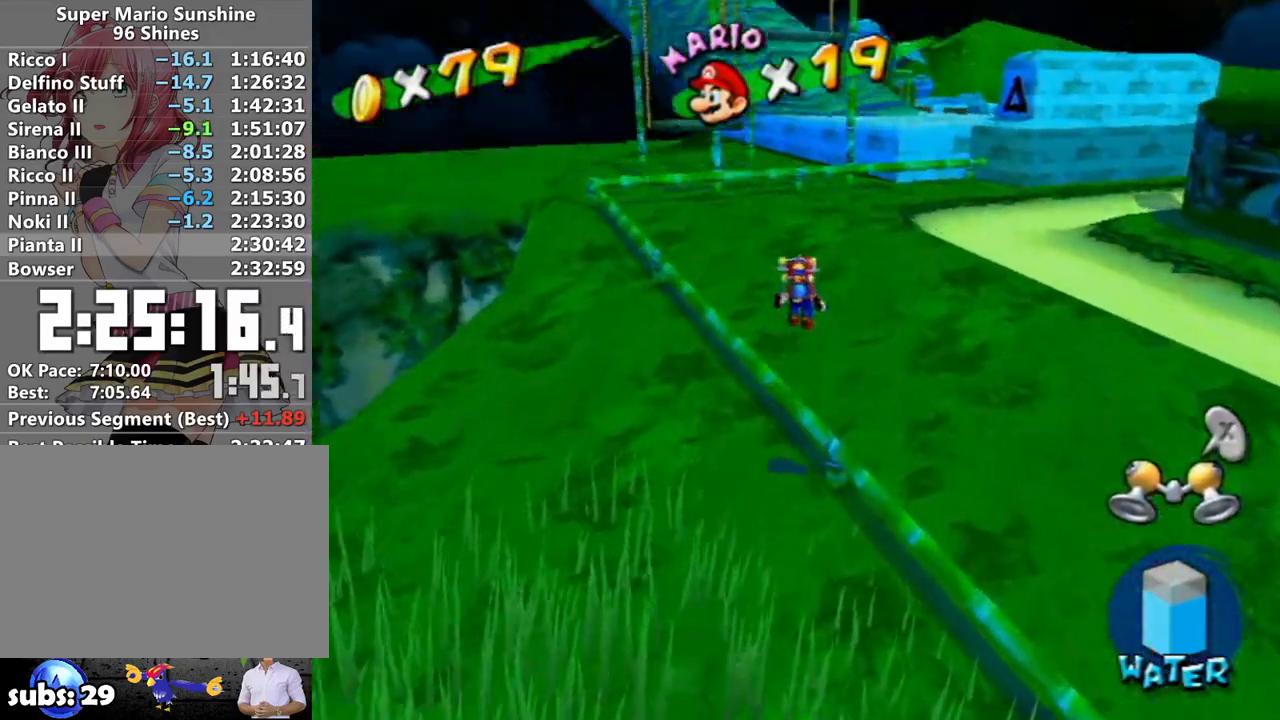
{"buttons": [], "left_stick": "up", "right_stick": "center", "events": [[200, "R1", "down"], [333, "A", "up"], [450, "R1", "up"]]}
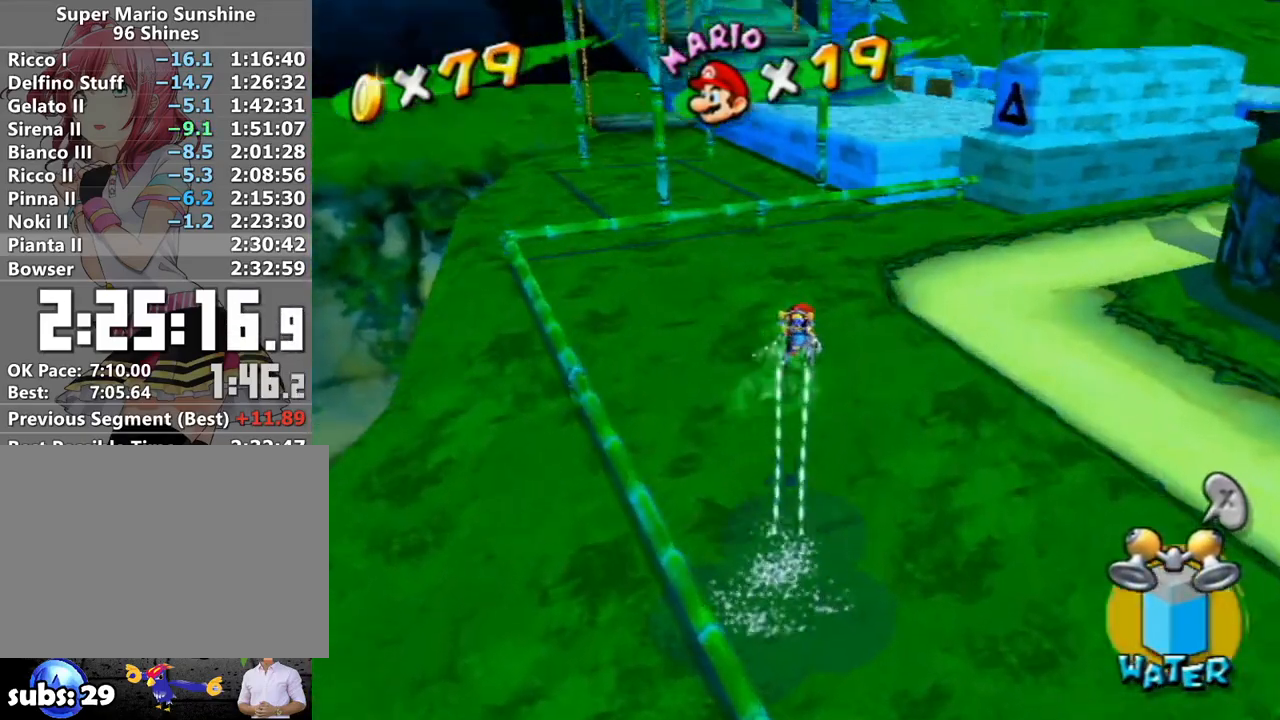
{"buttons": ["A"], "left_stick": "up", "right_stick": "center", "events": [[17, "B", "down"], [117, "B", "up"], [200, "right_stick", "left"], [333, "right_stick", "center"], [450, "A", "down"]]}
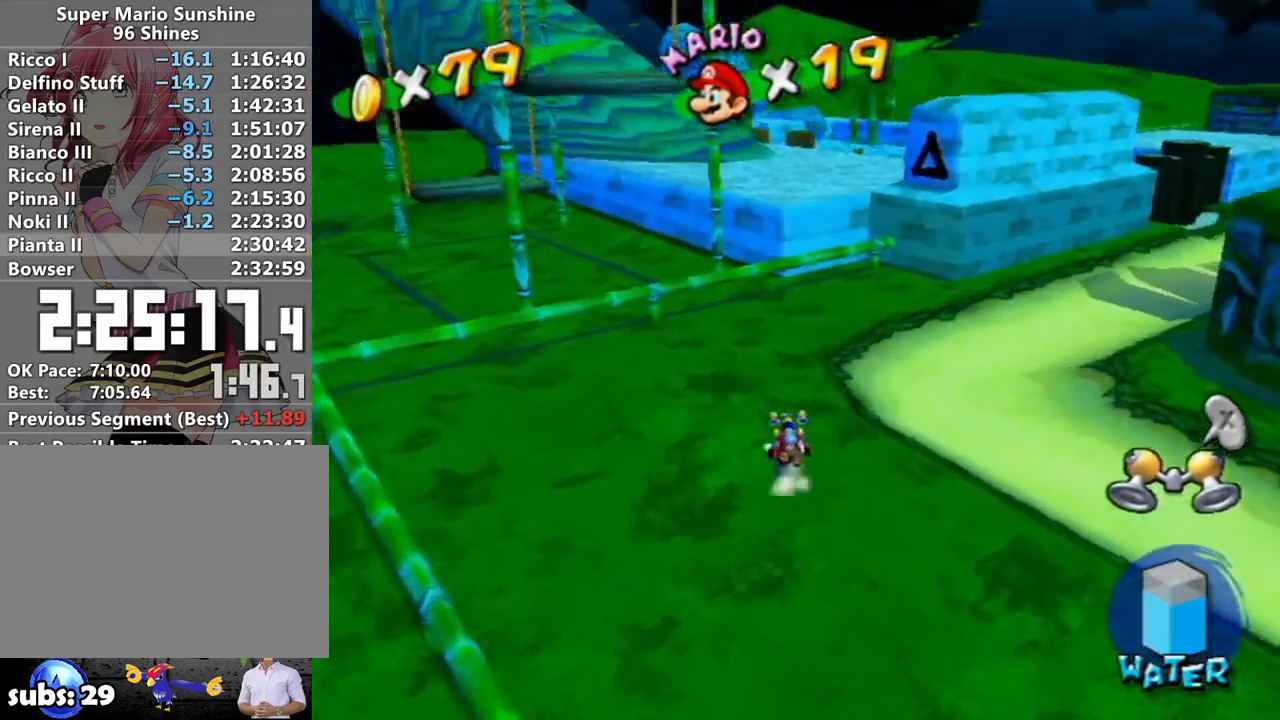
{"buttons": [], "left_stick": "up", "right_stick": "center", "events": [[83, "A", "up"], [183, "X", "down"], [233, "X", "up"], [300, "right_stick", "left"], [400, "right_stick", "center"]]}
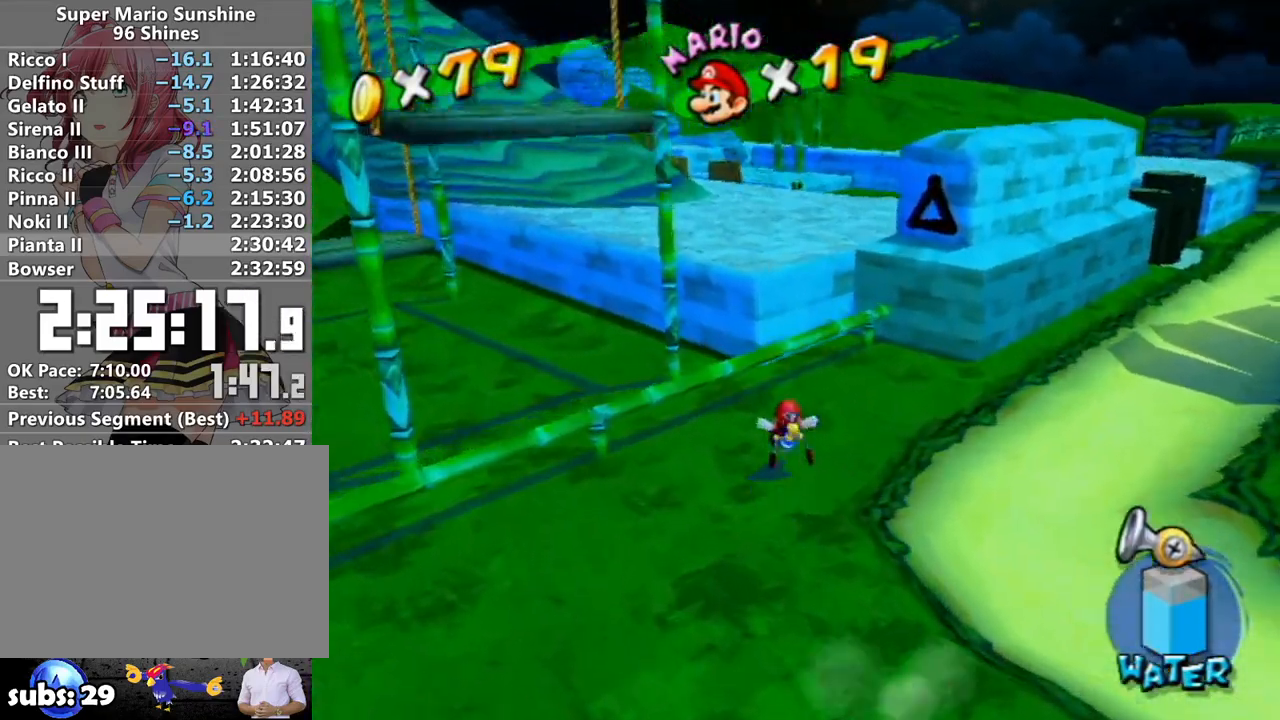
{"buttons": ["X", "R1"], "left_stick": "up", "right_stick": "center", "events": [[17, "R1", "down"], [50, "A", "down"], [333, "A", "up"], [433, "X", "down"]]}
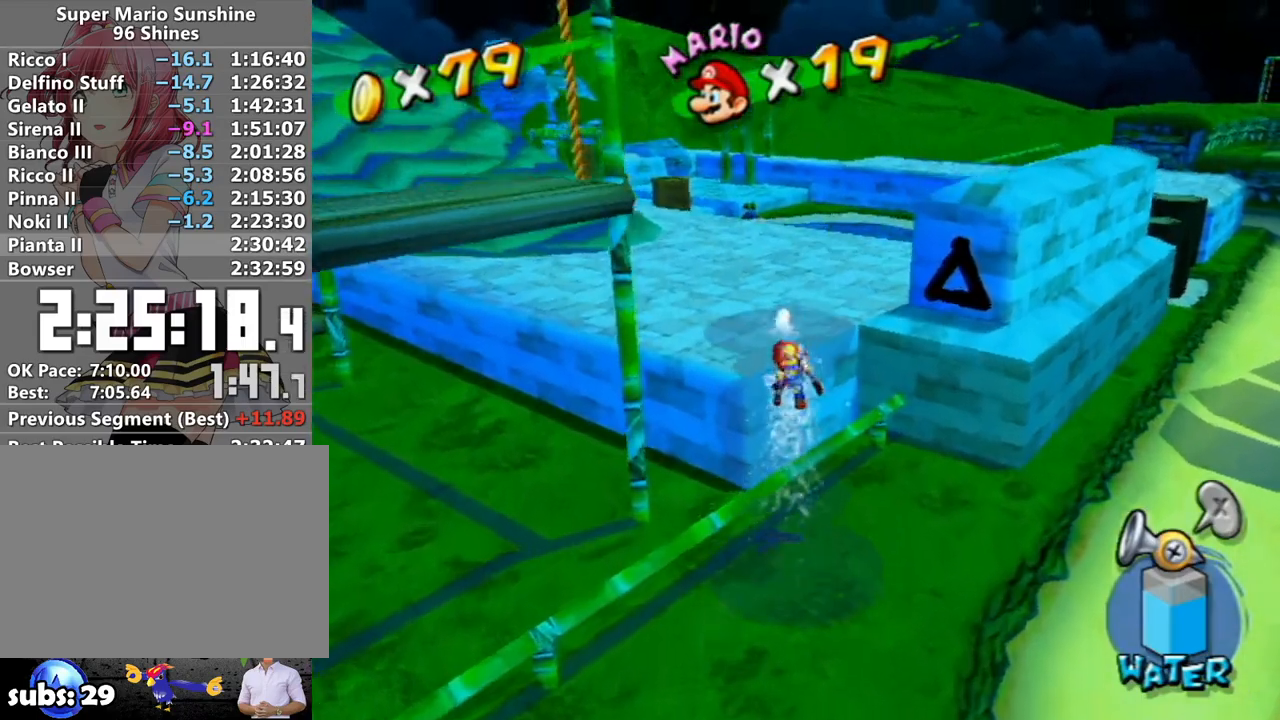
{"buttons": [], "left_stick": "up", "right_stick": "center", "events": [[50, "X", "up"], [117, "R1", "up"], [200, "B", "down"], [300, "B", "up"]]}
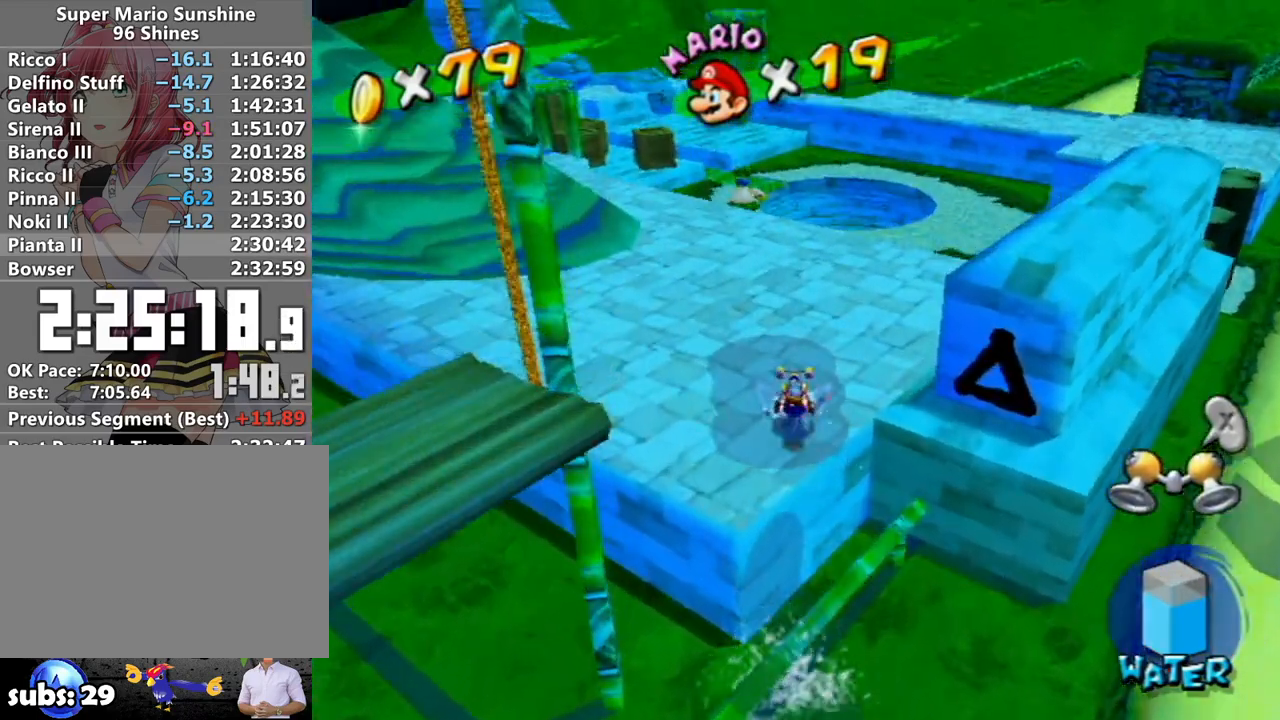
{"buttons": [], "left_stick": "up-right", "right_stick": "center", "events": [[150, "left_stick", "up-right"]]}
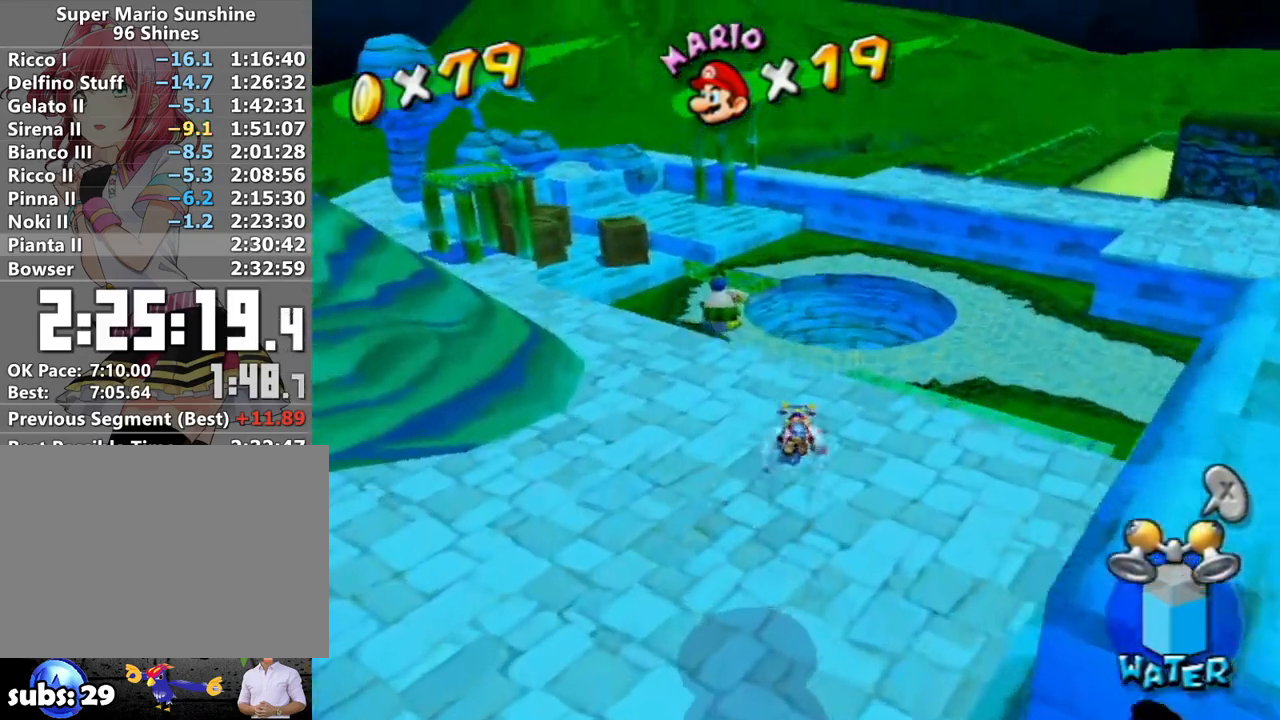
{"buttons": [], "left_stick": "up-right", "right_stick": "center", "events": []}
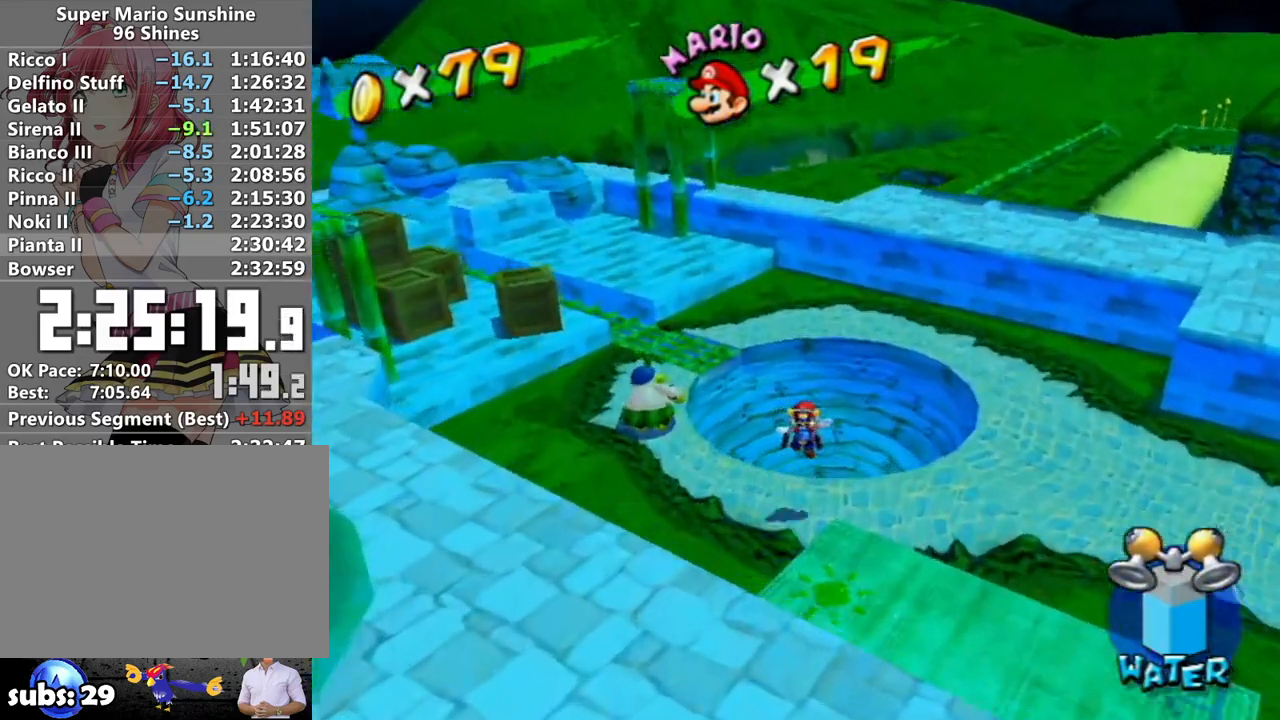
{"buttons": [], "left_stick": "up", "right_stick": "center", "events": [[233, "left_stick", "up"], [267, "L1", "down"], [483, "L1", "up"]]}
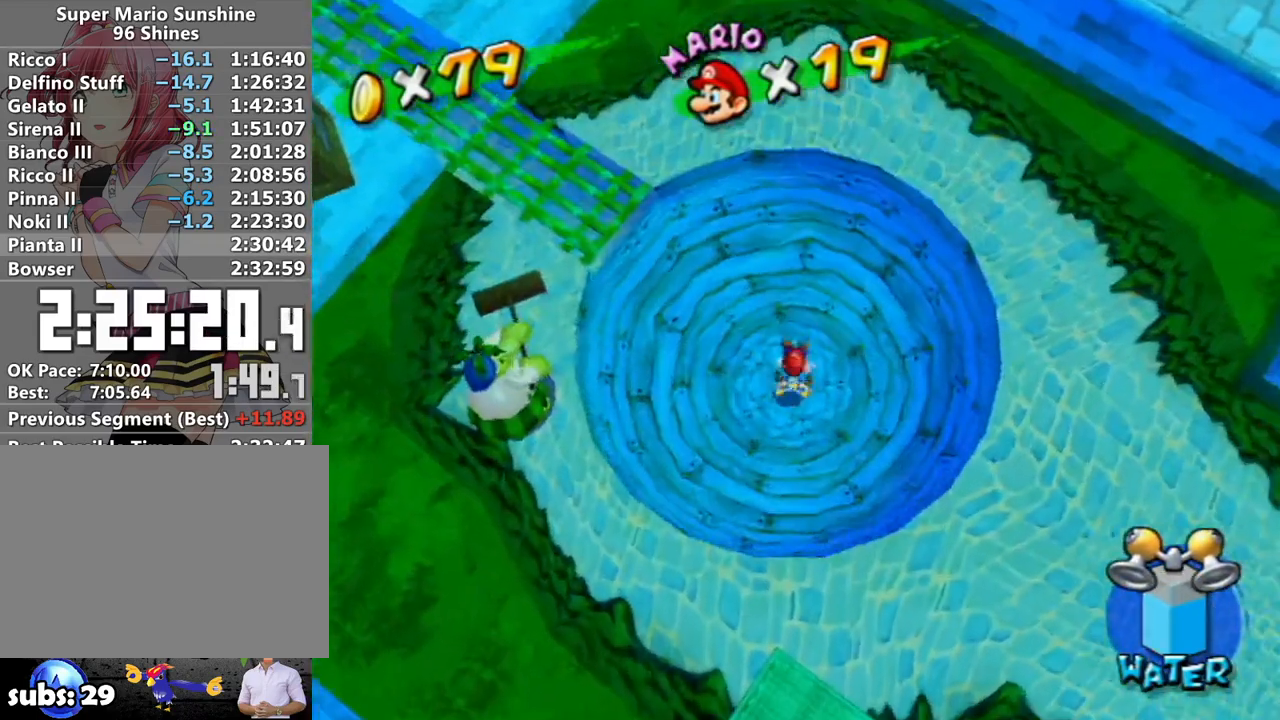
{"buttons": [], "left_stick": "center", "right_stick": "center", "events": [[83, "left_stick", "center"], [233, "right_stick", "down-right"], [367, "right_stick", "center"]]}
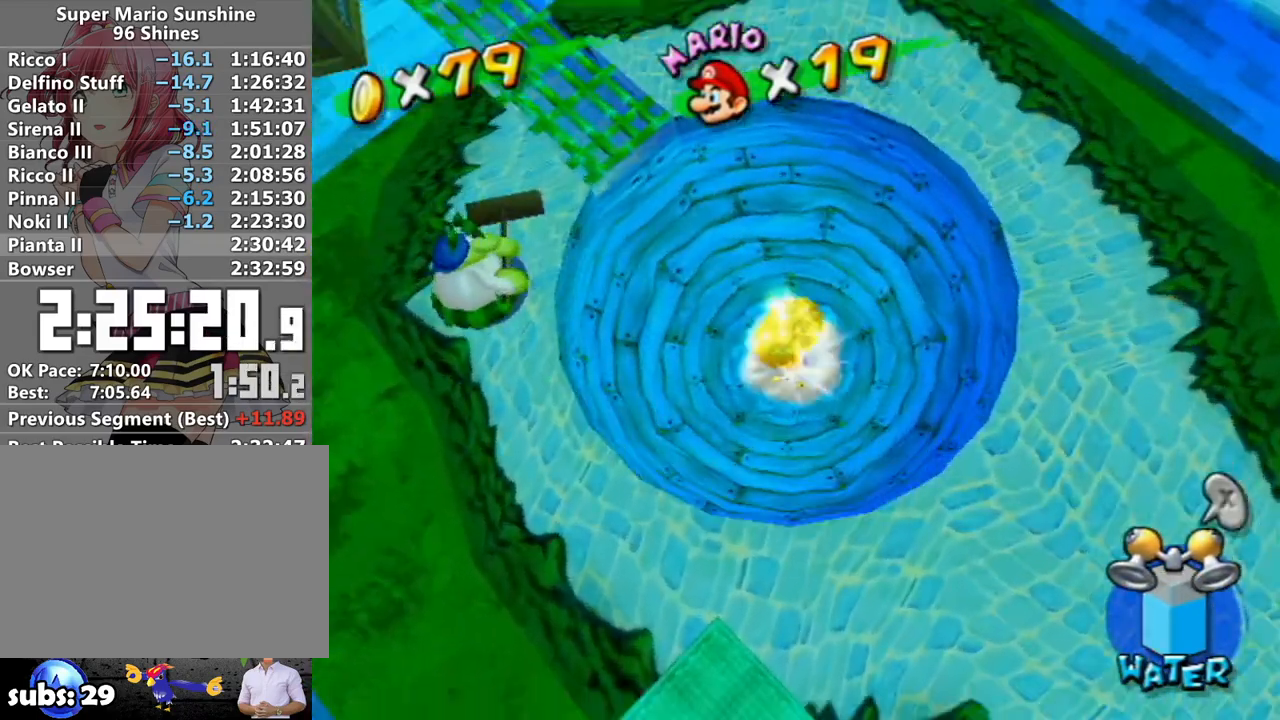
{"buttons": [], "left_stick": "center", "right_stick": "center", "events": []}
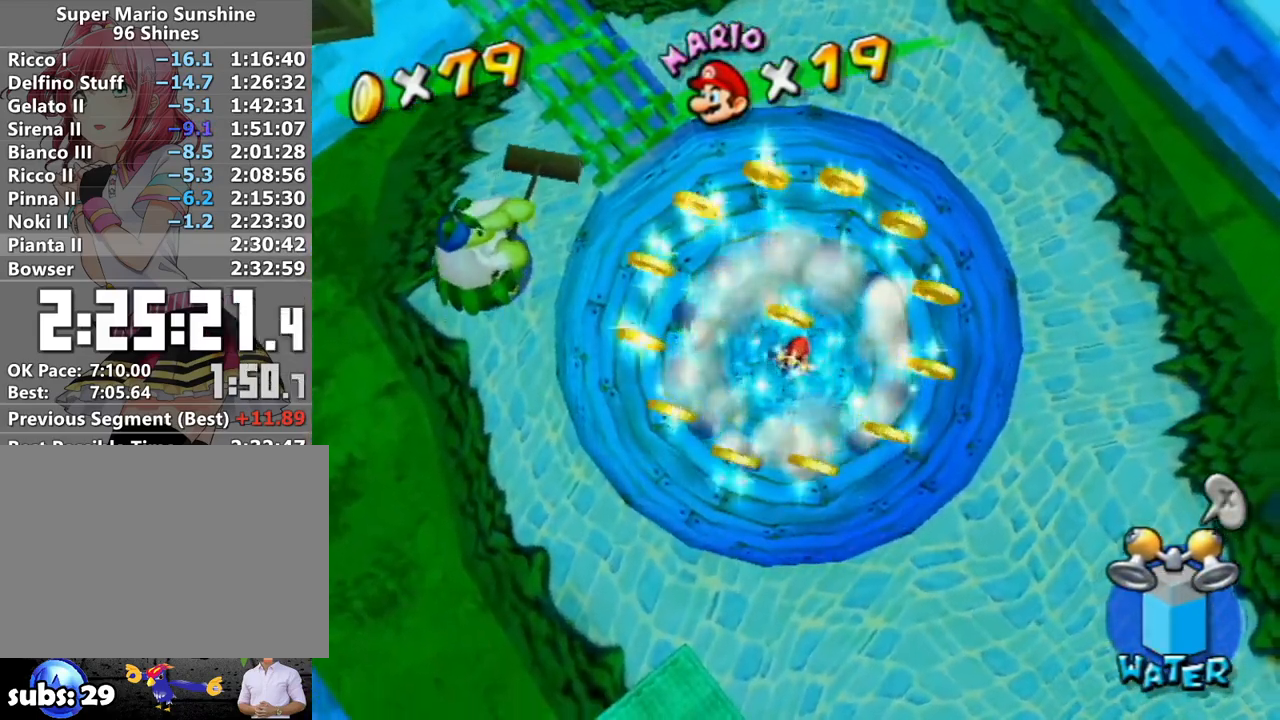
{"buttons": [], "left_stick": "up-right", "right_stick": "center", "events": [[267, "left_stick", "up-right"]]}
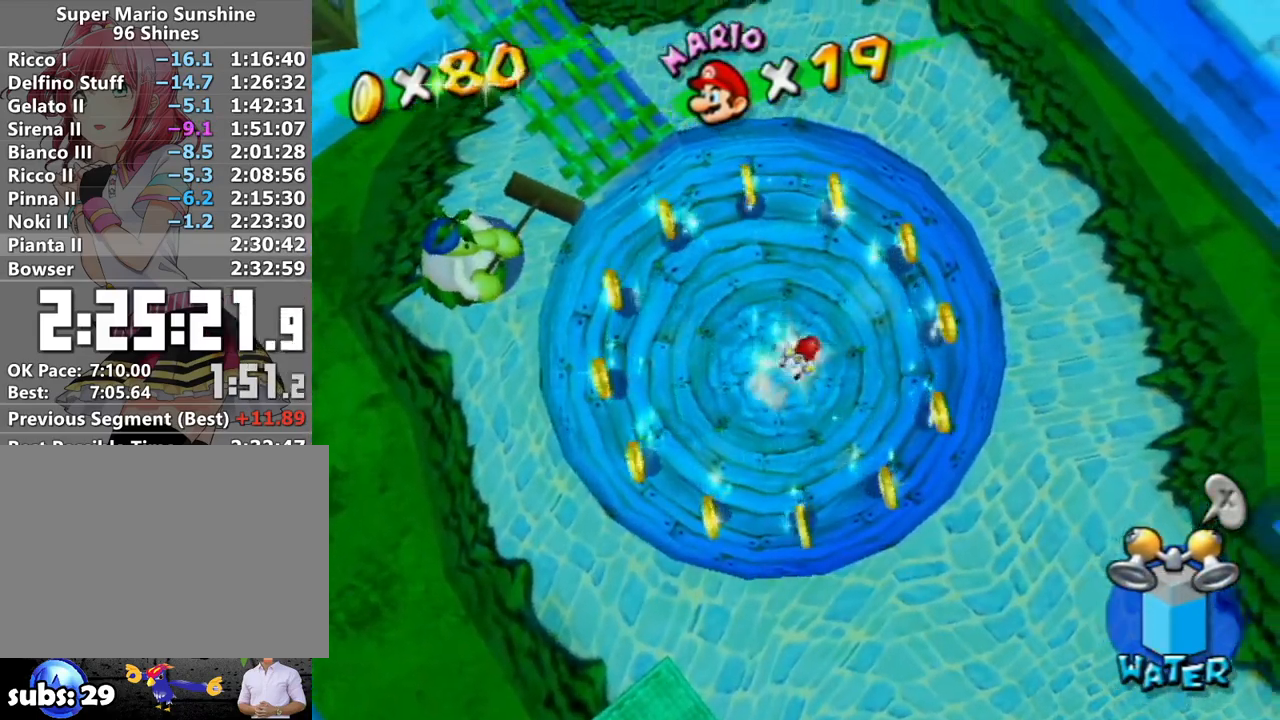
{"buttons": [], "left_stick": "left", "right_stick": "center", "events": [[83, "left_stick", "up"], [167, "B", "down"], [233, "B", "up"], [300, "left_stick", "up-left"], [333, "A", "down"], [400, "A", "up"], [433, "left_stick", "left"]]}
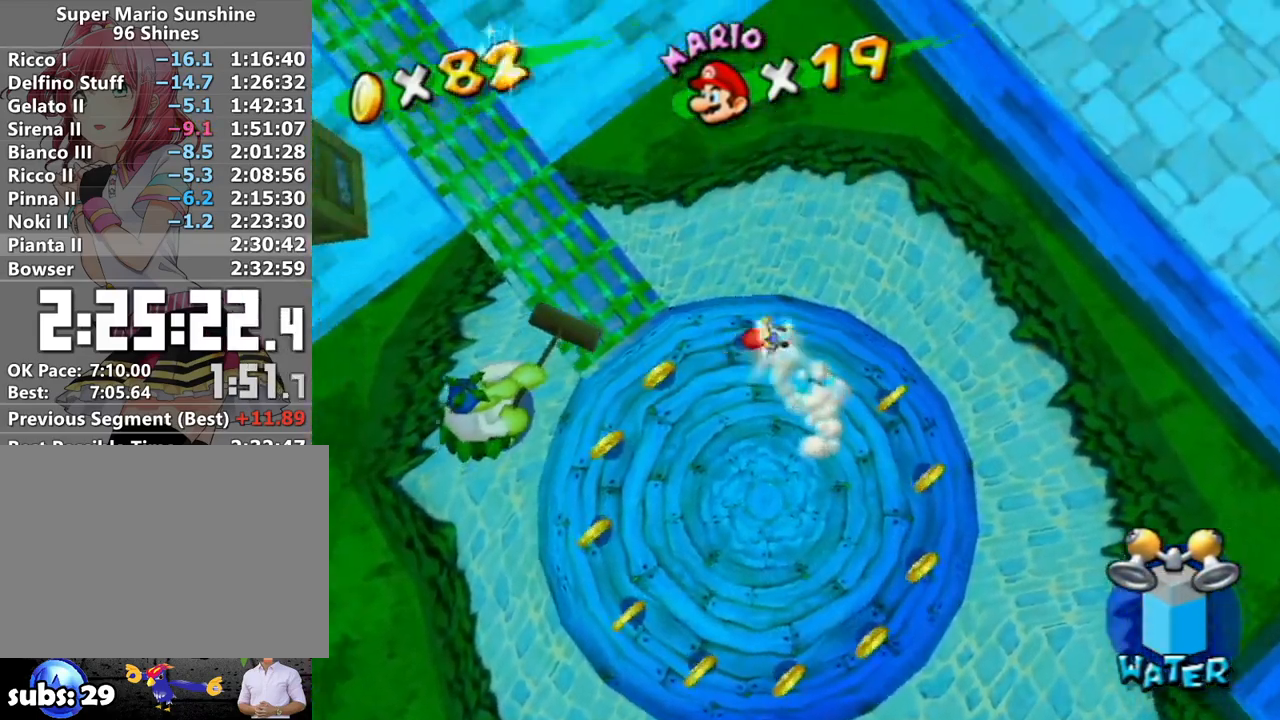
{"buttons": [], "left_stick": "down-left", "right_stick": "center", "events": [[83, "right_stick", "right"], [167, "right_stick", "center"], [267, "left_stick", "down-left"]]}
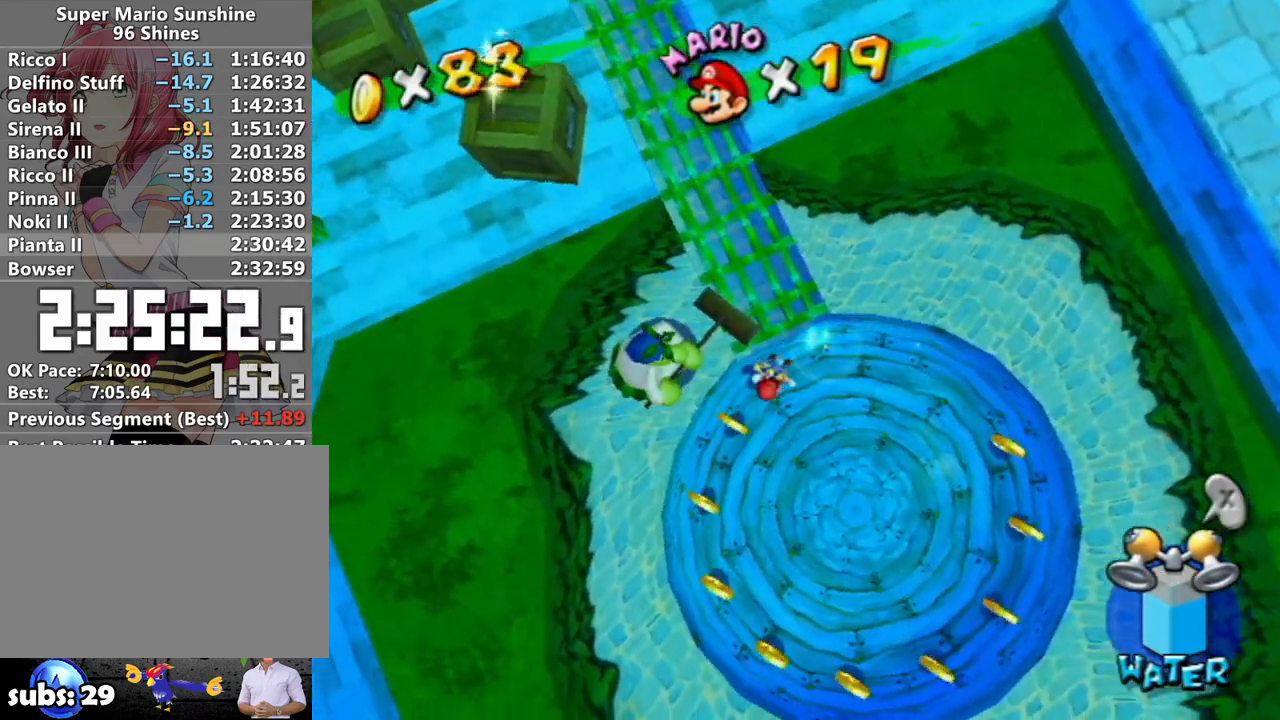
{"buttons": [], "left_stick": "down", "right_stick": "center", "events": [[183, "left_stick", "down"]]}
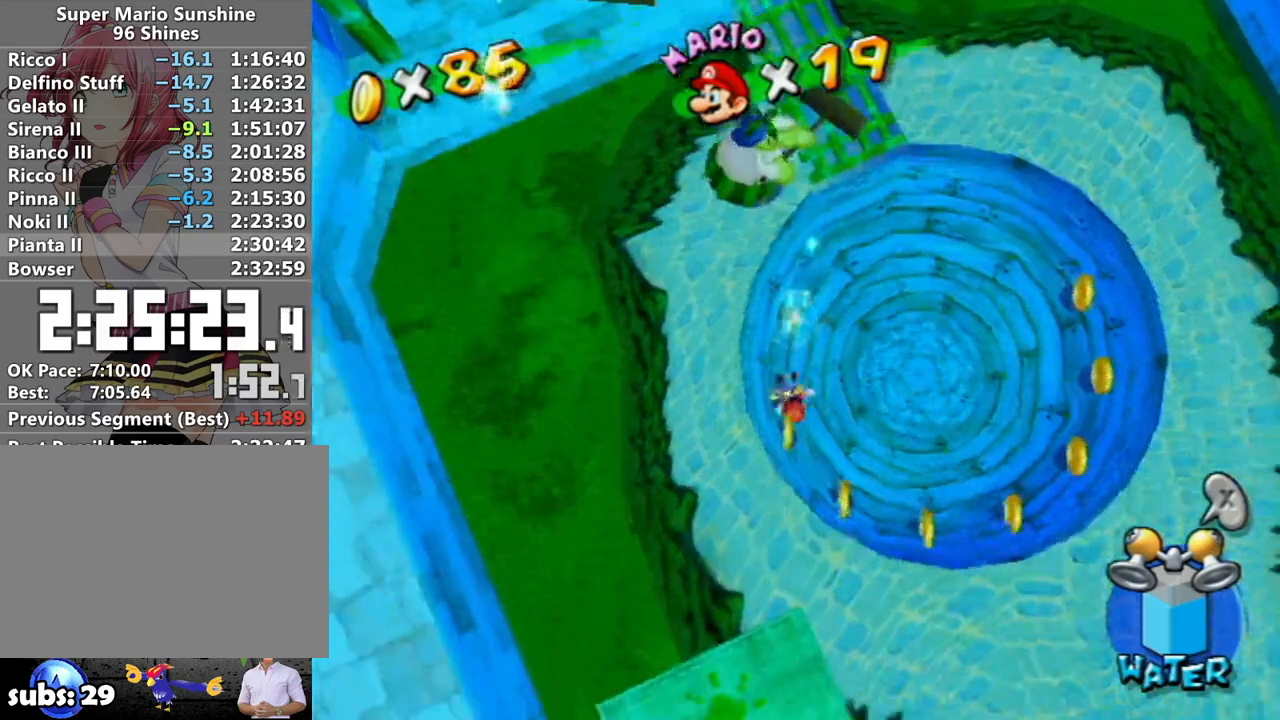
{"buttons": [], "left_stick": "right", "right_stick": "center", "events": [[83, "left_stick", "down-right"], [267, "left_stick", "right"]]}
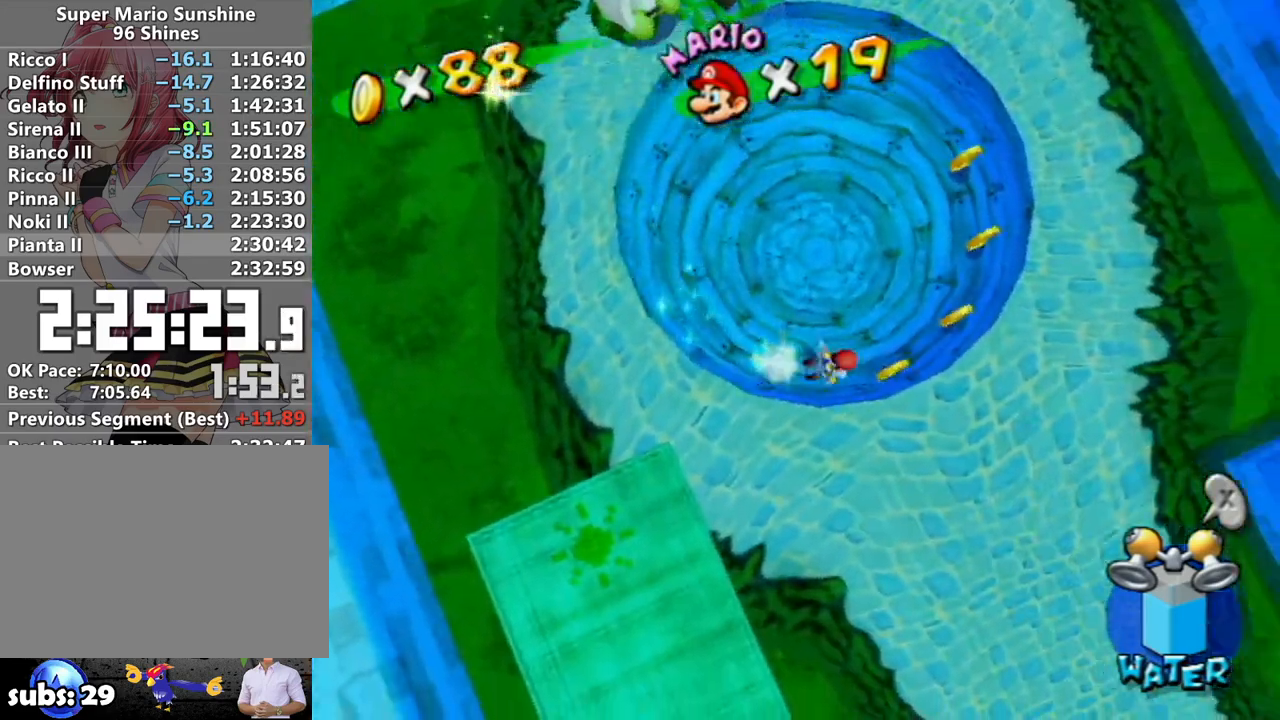
{"buttons": [], "left_stick": "up", "right_stick": "center", "events": [[83, "left_stick", "up-right"], [400, "left_stick", "up"]]}
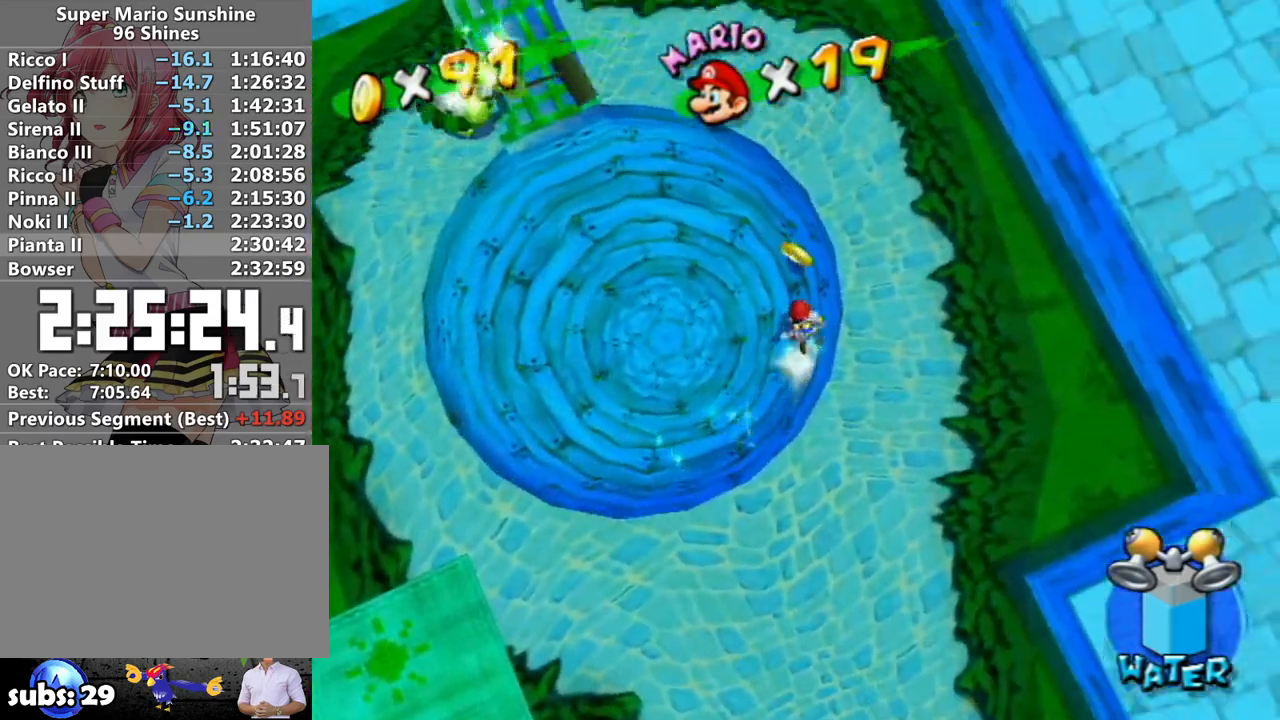
{"buttons": ["A"], "left_stick": "up-left", "right_stick": "center", "events": [[83, "left_stick", "up-left"], [167, "A", "down"], [267, "left_stick", "left"], [483, "left_stick", "up-left"]]}
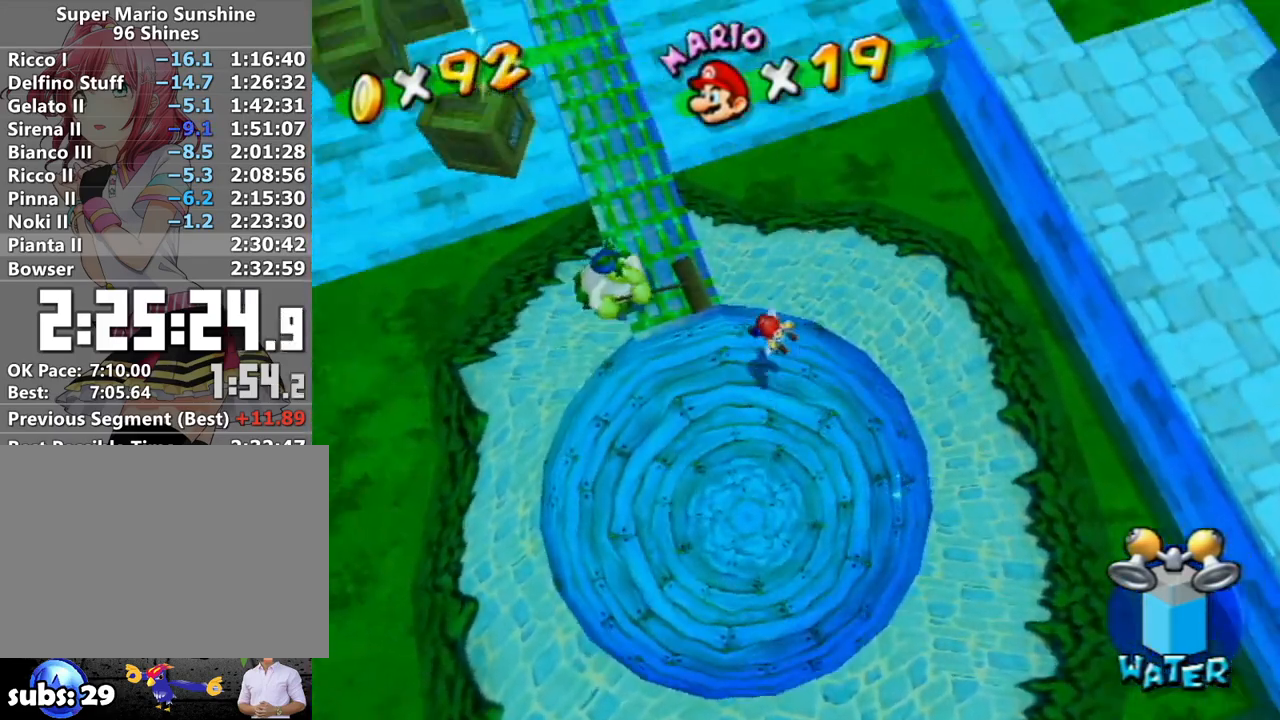
{"buttons": [], "left_stick": "up-left", "right_stick": "center", "events": [[83, "R1", "down"], [83, "left_stick", "up"], [333, "A", "up"], [367, "R1", "up"], [367, "left_stick", "up-left"]]}
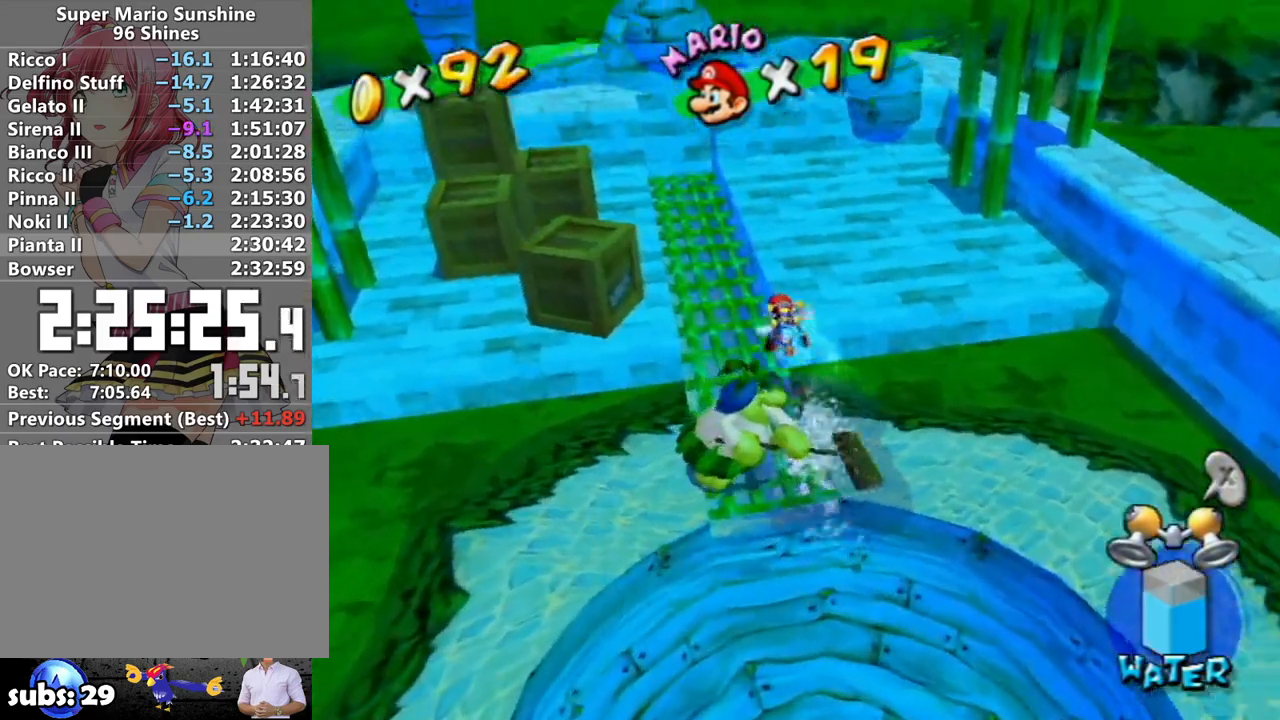
{"buttons": ["A", "B"], "left_stick": "up", "right_stick": "center", "events": [[17, "right_stick", "down-right"], [183, "right_stick", "center"], [200, "left_stick", "down-right"], [300, "left_stick", "up"], [400, "A", "down"], [467, "B", "down"]]}
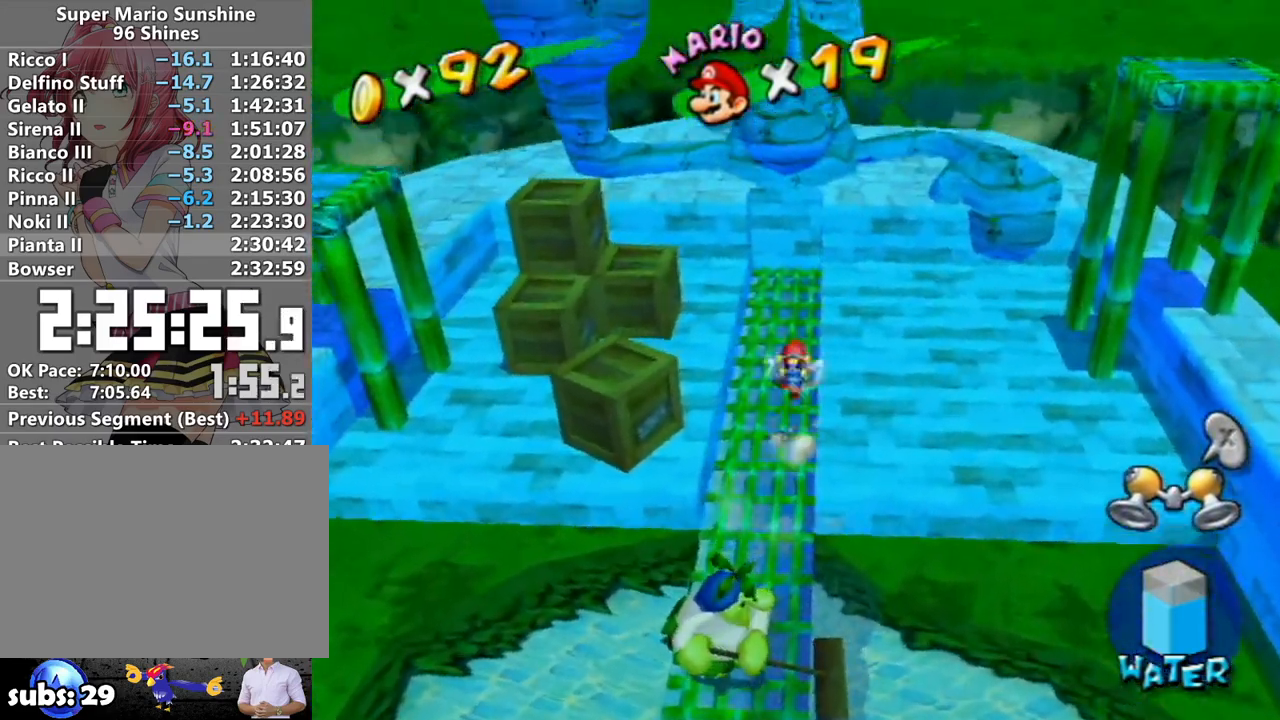
{"buttons": [], "left_stick": "up-left", "right_stick": "center", "events": [[133, "left_stick", "up-left"], [200, "A", "up"], [200, "B", "up"], [300, "right_stick", "left"], [400, "right_stick", "center"]]}
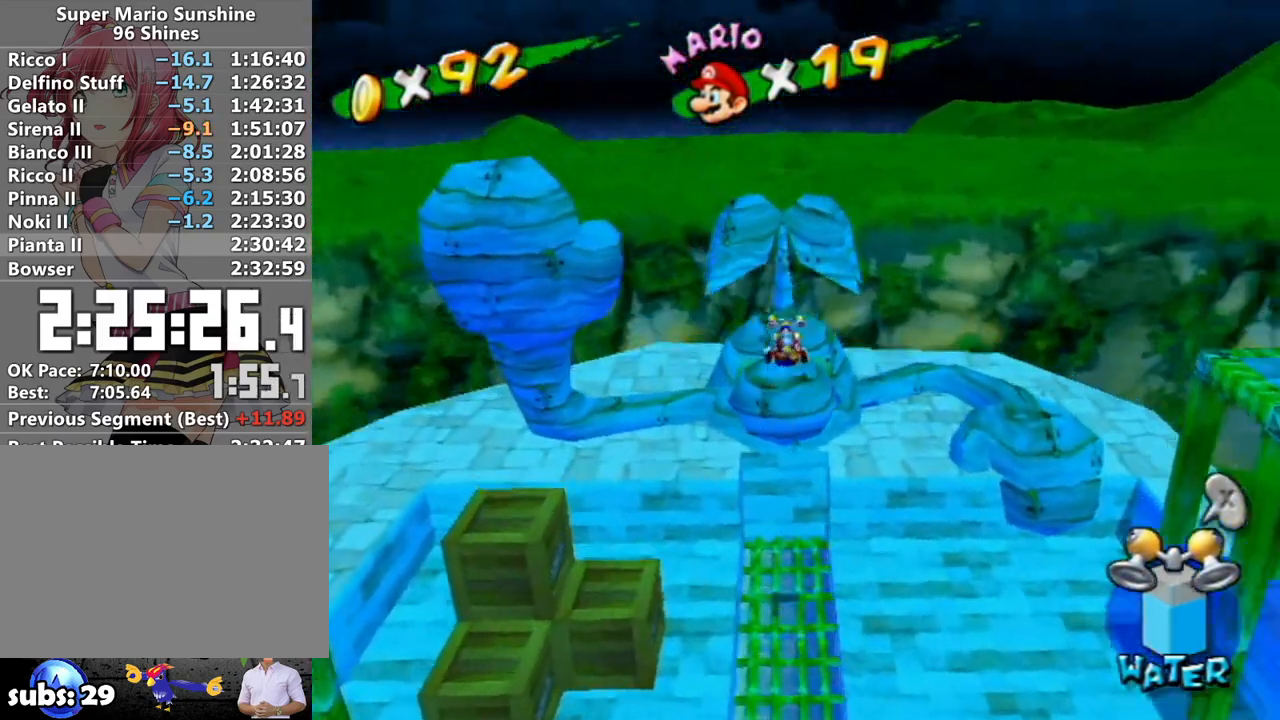
{"buttons": [], "left_stick": "center", "right_stick": "center", "events": [[17, "left_stick", "up"], [150, "L1", "down"], [233, "R1", "down"], [417, "L1", "up"], [417, "R1", "up"], [417, "left_stick", "center"]]}
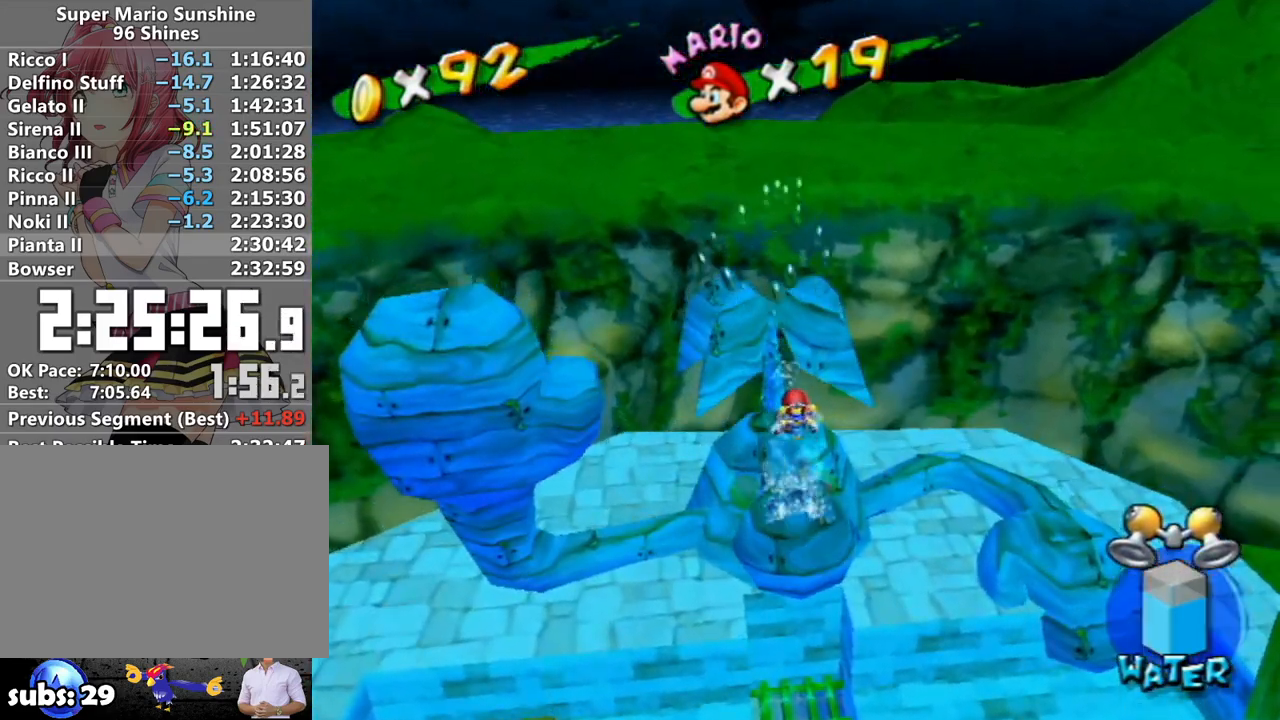
{"buttons": [], "left_stick": "up-right", "right_stick": "center", "events": [[83, "right_stick", "down"], [183, "right_stick", "center"], [433, "left_stick", "up-right"]]}